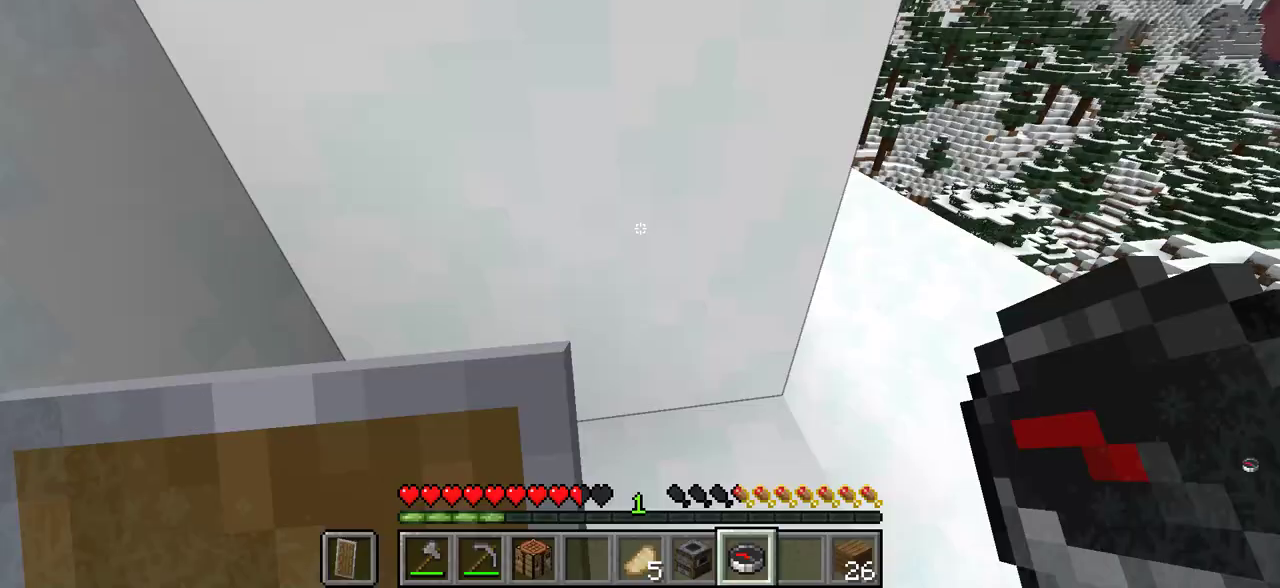
Gameplay with keyboard and mouse; each line is a JSON object with the keys and mouse buttons held at the frame after it. "events" lists presses ("down") and releases ("up") of "a", "d", "s", "w", "mouse_left" and "mouse_right" between this image and that frame as [ms after this image, input, new state], when the widget could be followed in between. "mouse_left", "mouse_right" = the "left", "right" buttons of the "mouse" list. No other keys are recorded. Fast repeated clicks can show as one long hold. Mouse movement is not recorded.
{"keys": ["w"], "mouse": [], "events": [[150, "d", "up"]]}
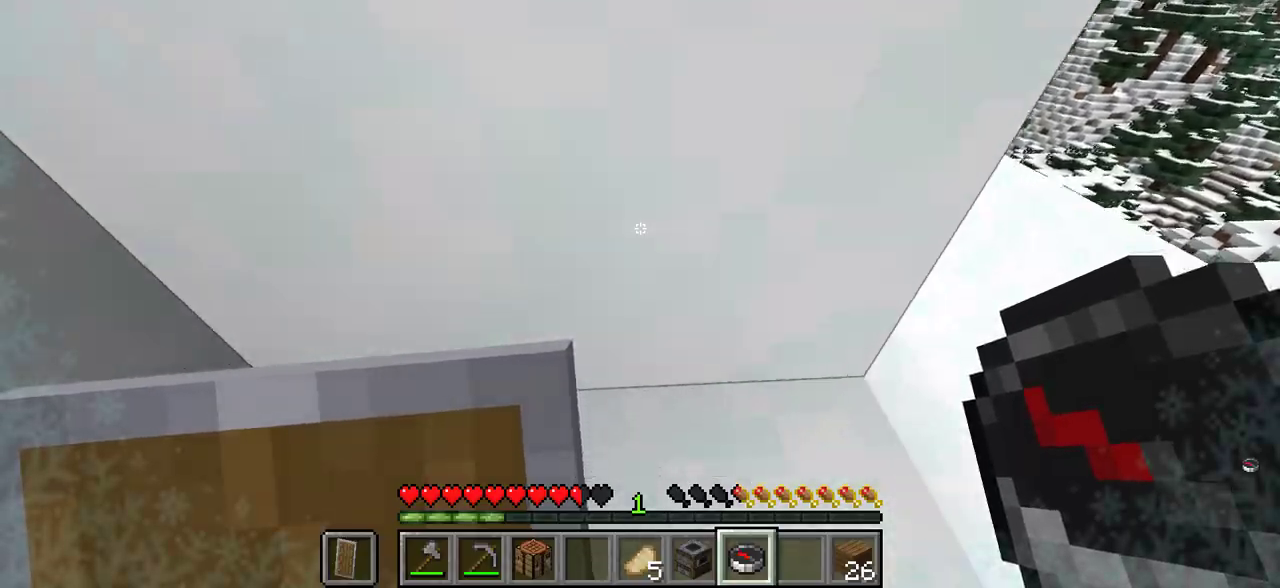
{"keys": ["a", "w"], "mouse": [], "events": [[117, "w", "up"], [350, "a", "down"], [483, "w", "down"]]}
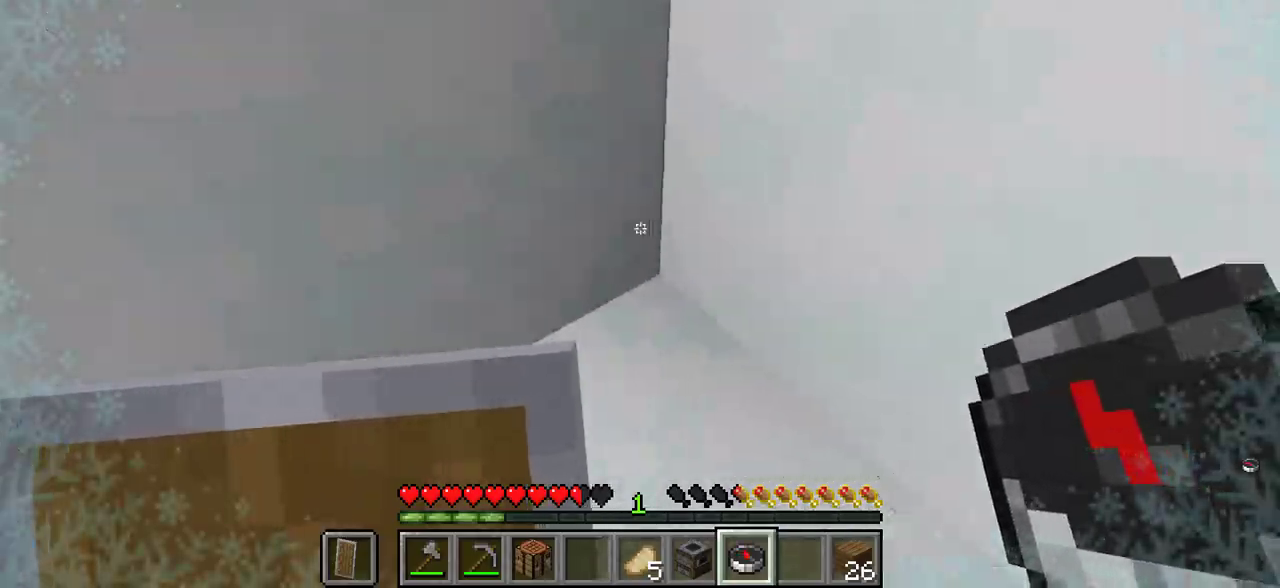
{"keys": ["a", "w"], "mouse": [], "events": []}
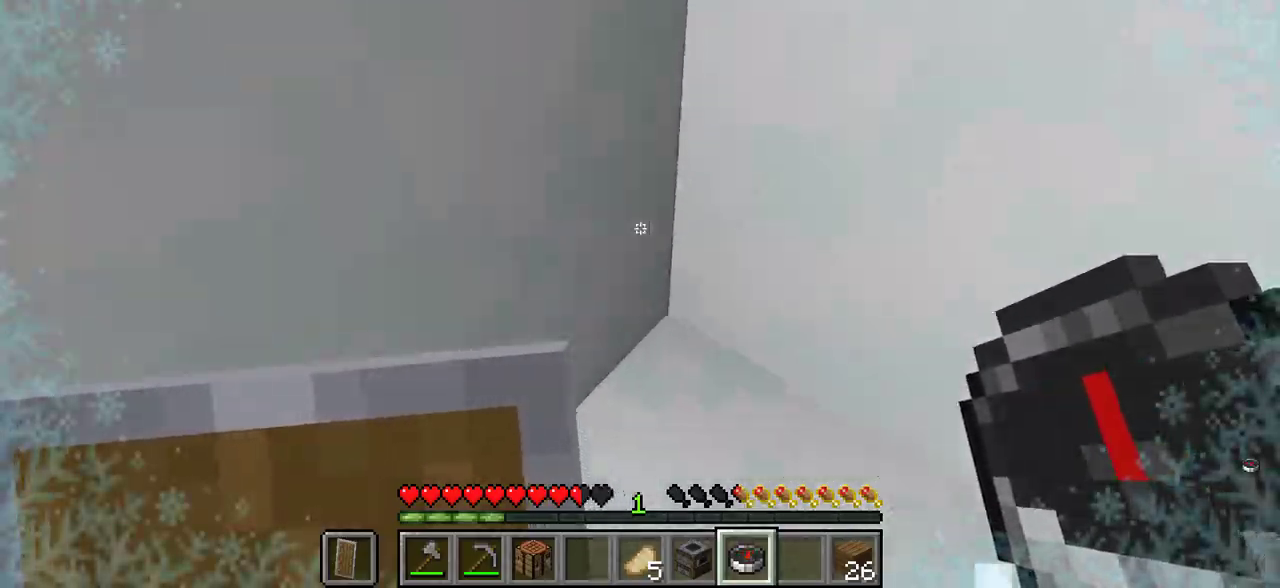
{"keys": ["s"], "mouse": [], "events": [[150, "w", "up"], [250, "w", "down"], [350, "w", "up"], [417, "a", "up"], [433, "s", "down"]]}
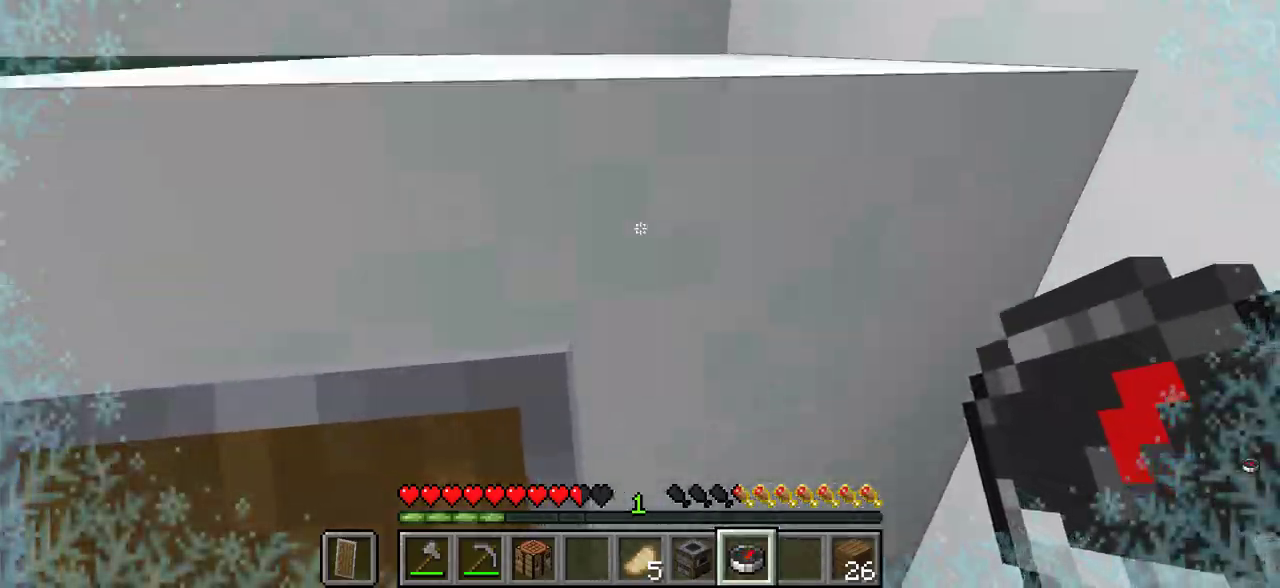
{"keys": ["d", "s"], "mouse": [], "events": [[300, "d", "down"]]}
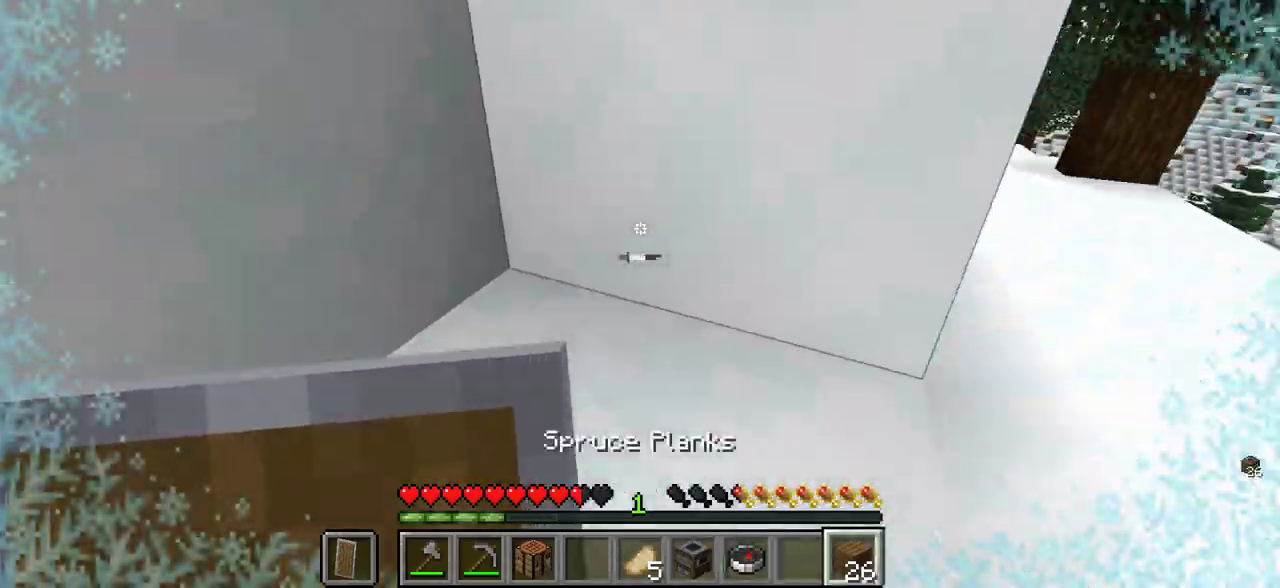
{"keys": ["d", "w"], "mouse": [], "events": [[33, "s", "up"], [317, "w", "down"]]}
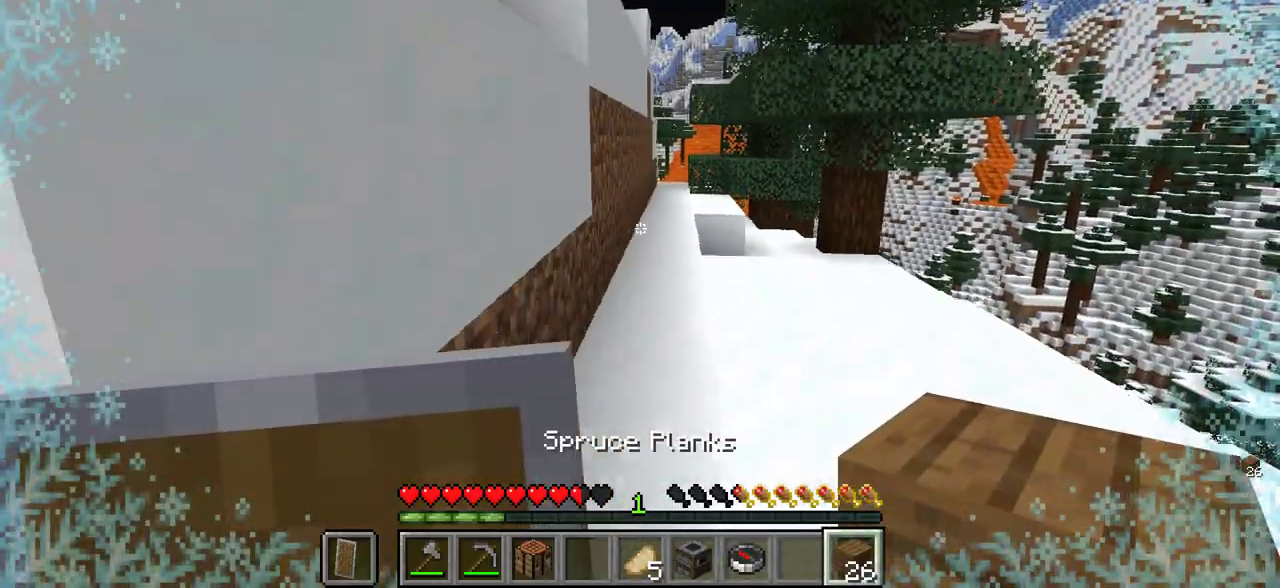
{"keys": ["w"], "mouse": [], "events": [[133, "d", "up"]]}
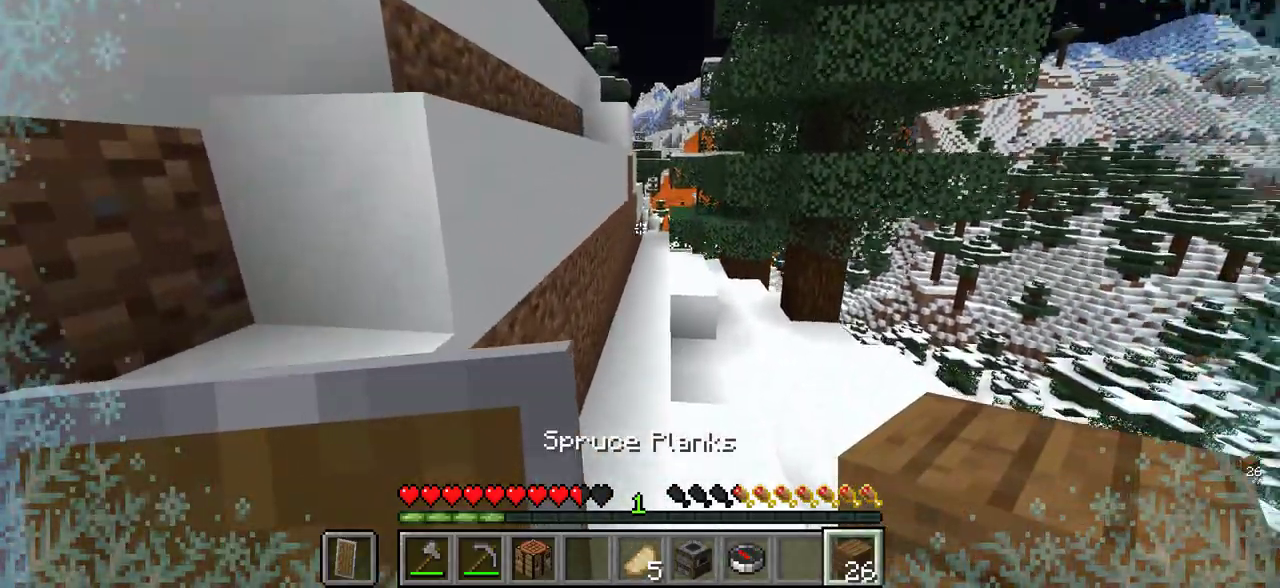
{"keys": ["w"], "mouse": [], "events": []}
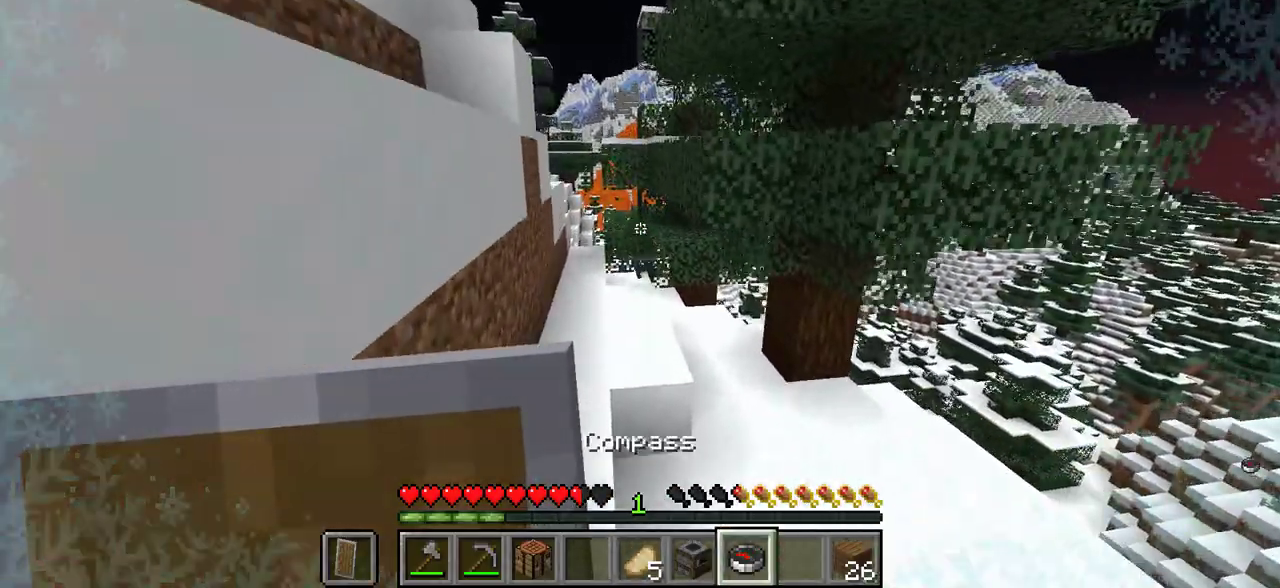
{"keys": ["w"], "mouse": ["right"], "events": [[383, "mouse_right", "down"]]}
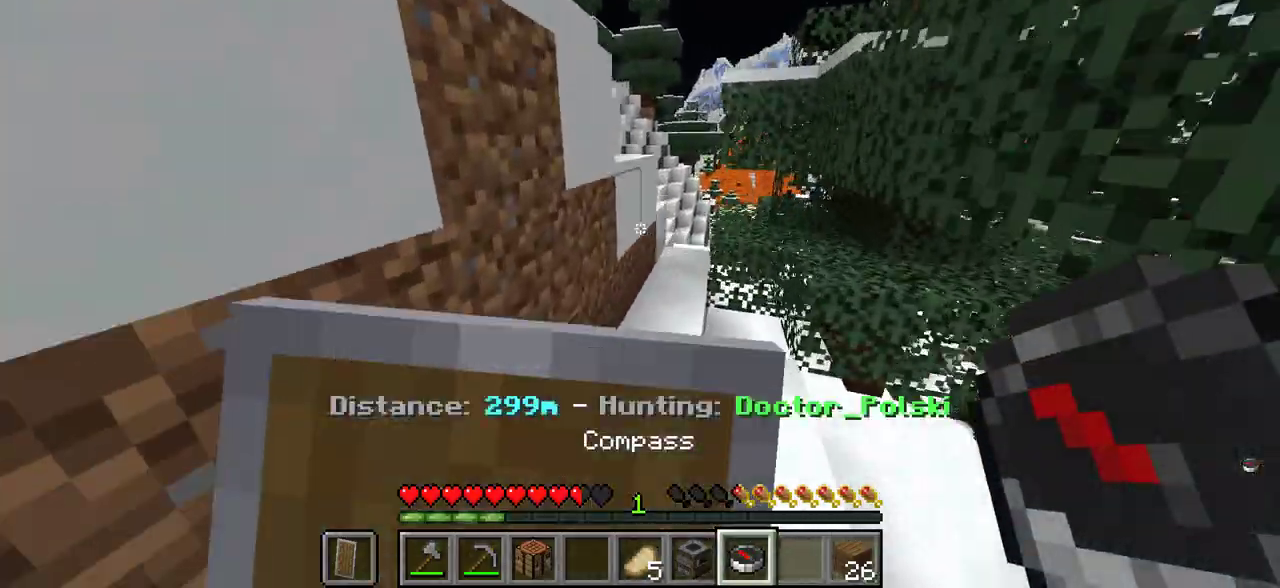
{"keys": ["w"], "mouse": [], "events": [[17, "mouse_right", "up"]]}
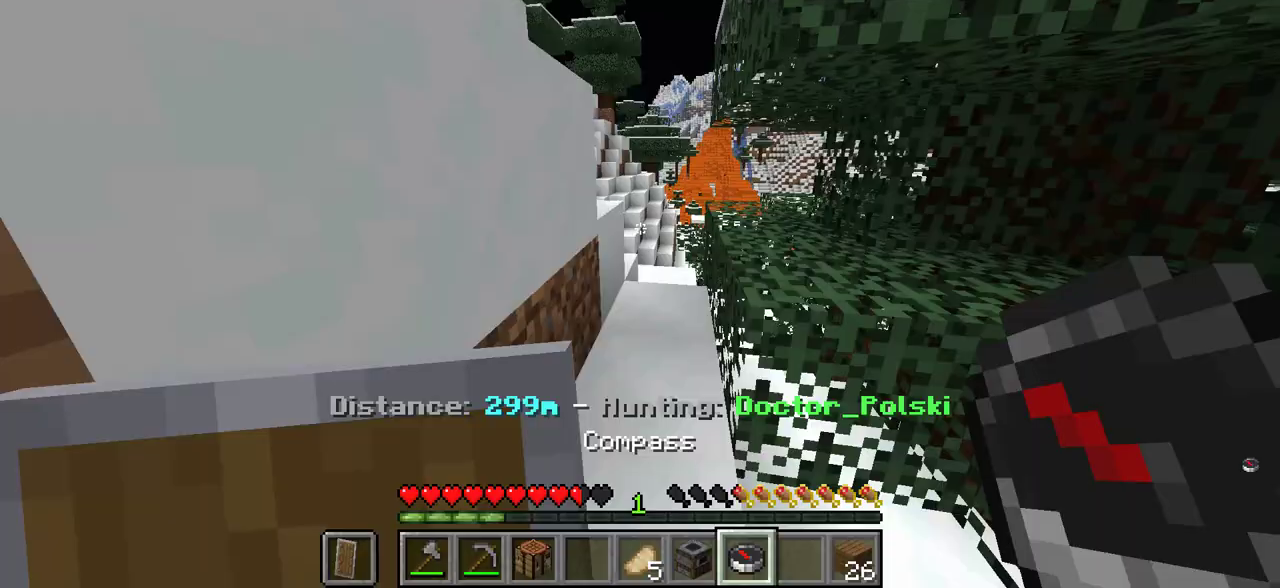
{"keys": ["d", "w"], "mouse": [], "events": [[83, "mouse_right", "down"], [250, "mouse_right", "up"], [350, "d", "down"]]}
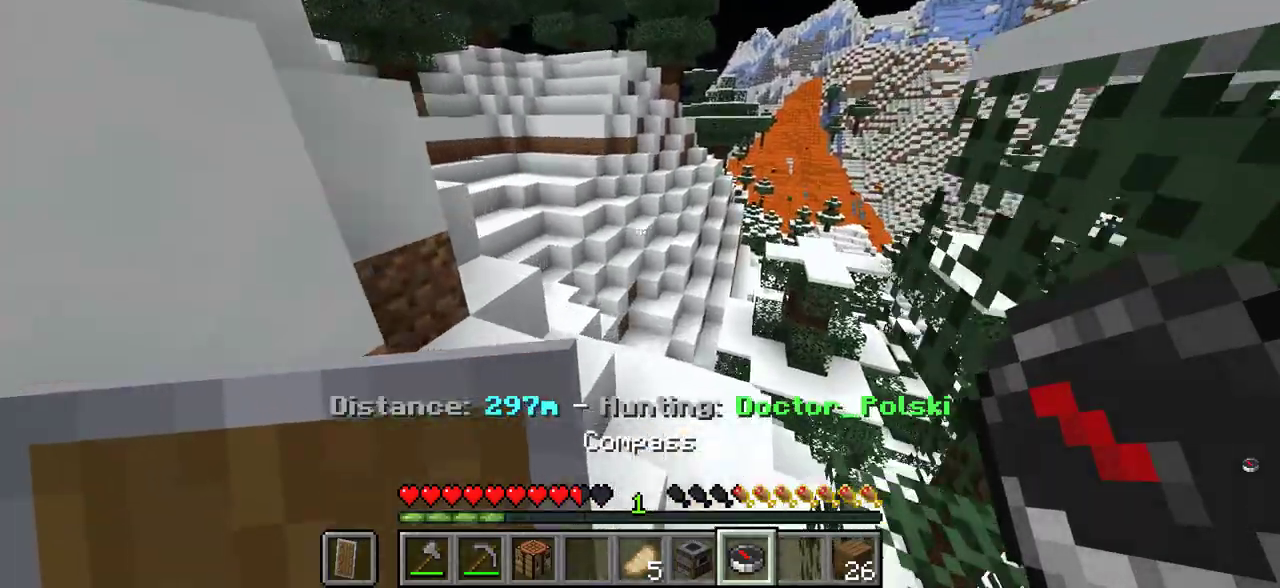
{"keys": ["w"], "mouse": [], "events": [[383, "d", "up"]]}
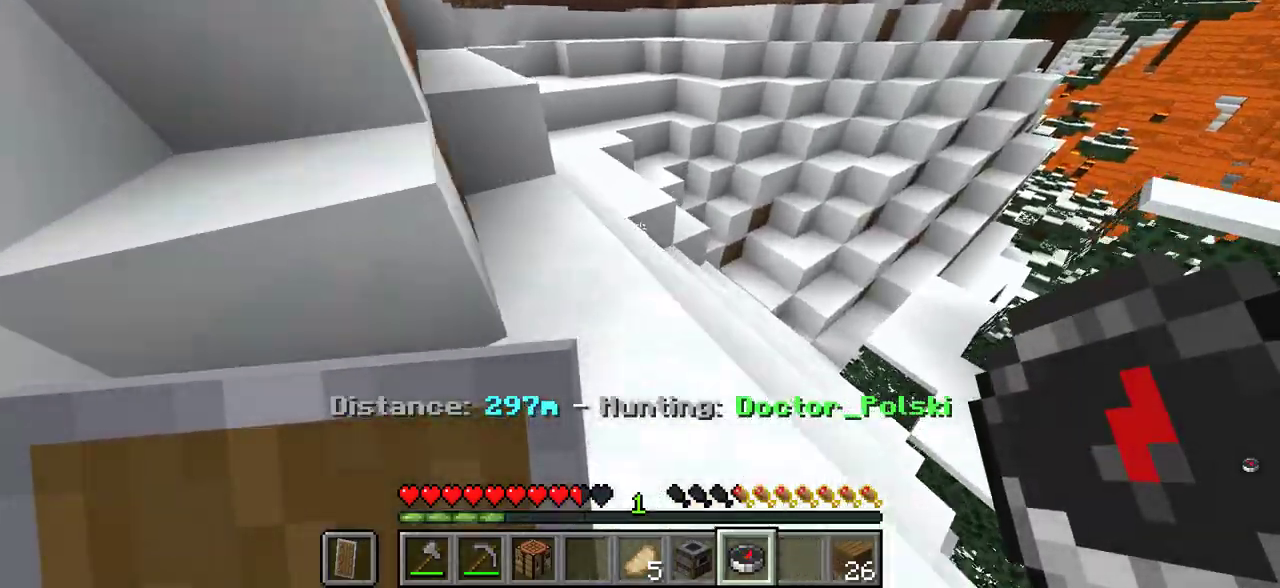
{"keys": ["w"], "mouse": [], "events": []}
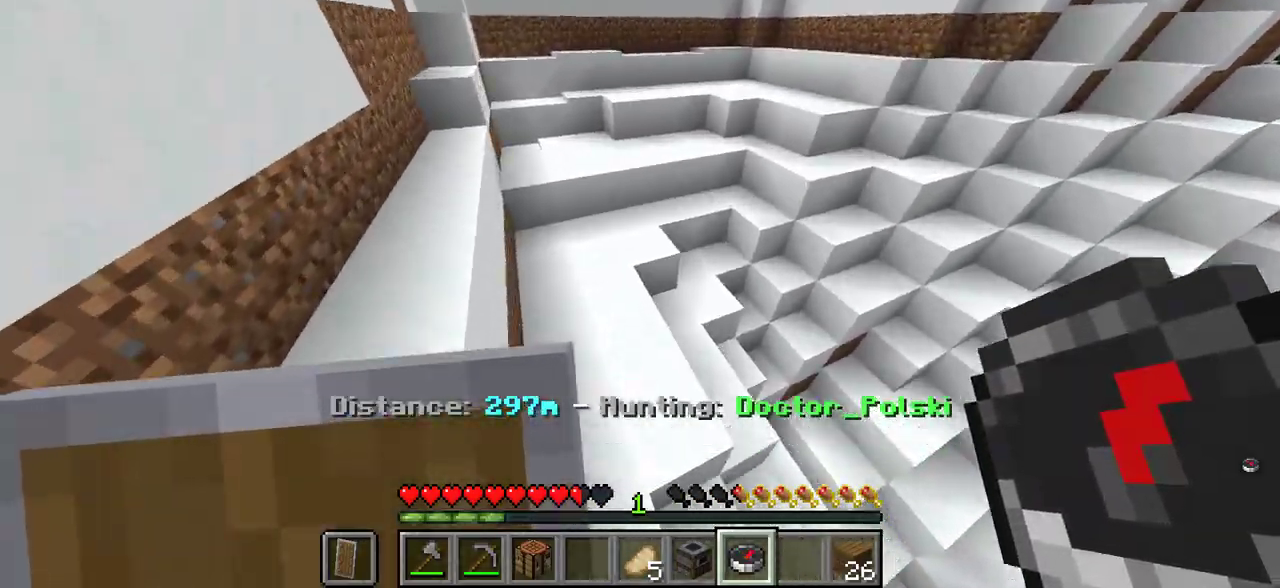
{"keys": ["w"], "mouse": [], "events": [[133, "mouse_right", "down"], [267, "mouse_right", "up"]]}
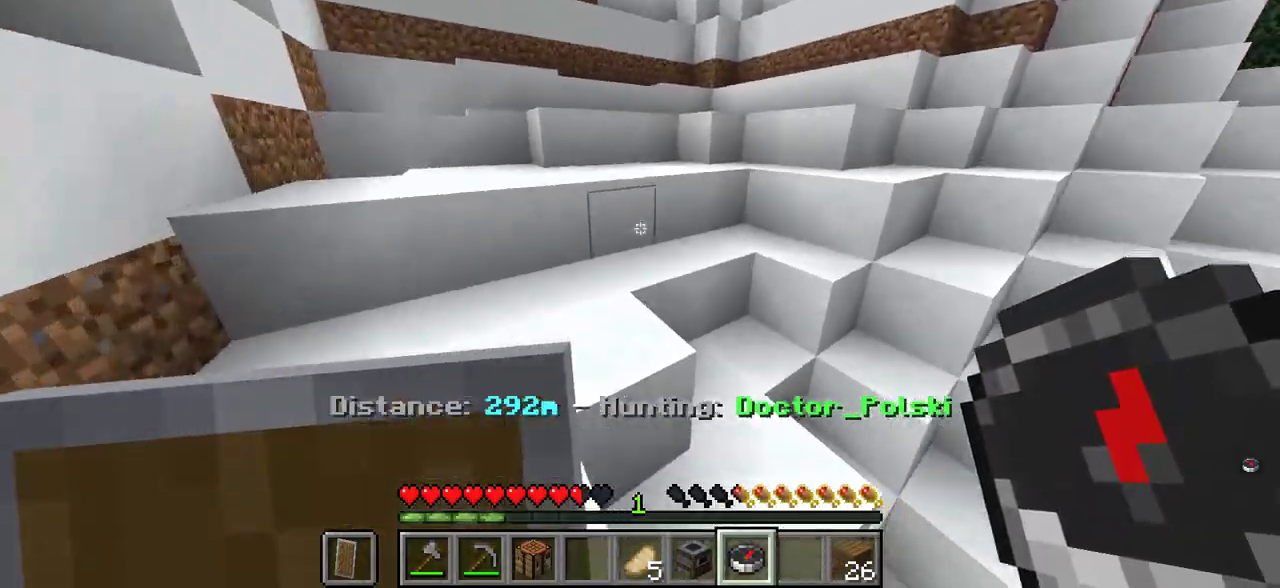
{"keys": ["d", "w"], "mouse": [], "events": [[167, "d", "down"]]}
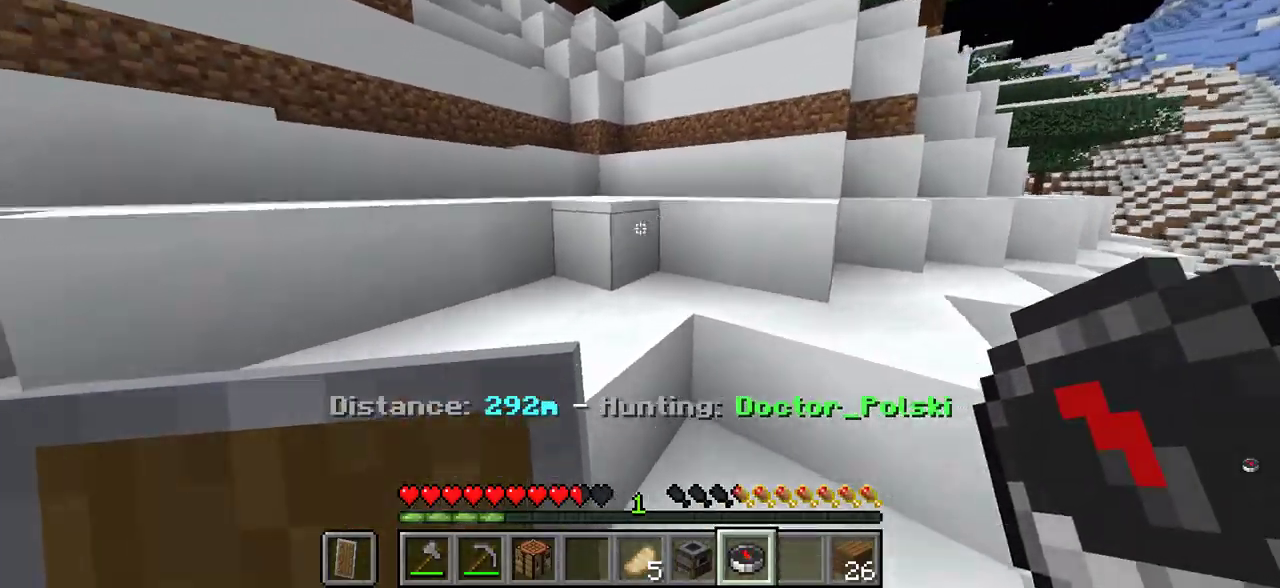
{"keys": ["a", "w"], "mouse": [], "events": [[167, "a", "down"], [300, "d", "up"]]}
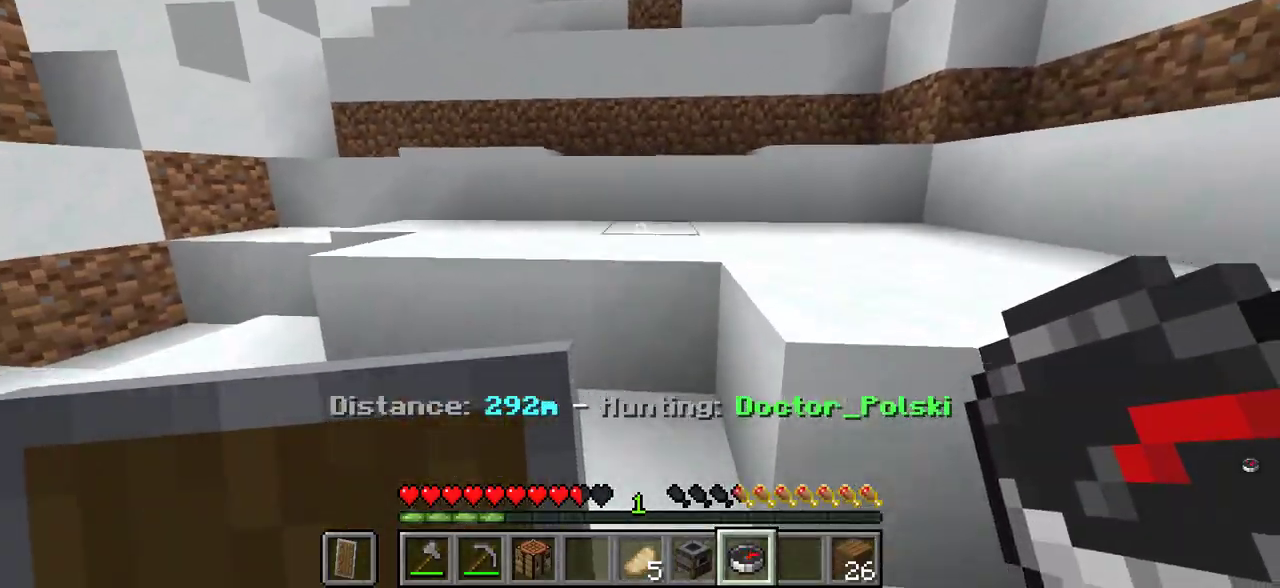
{"keys": ["d", "w"], "mouse": [], "events": [[183, "a", "up"], [317, "d", "down"]]}
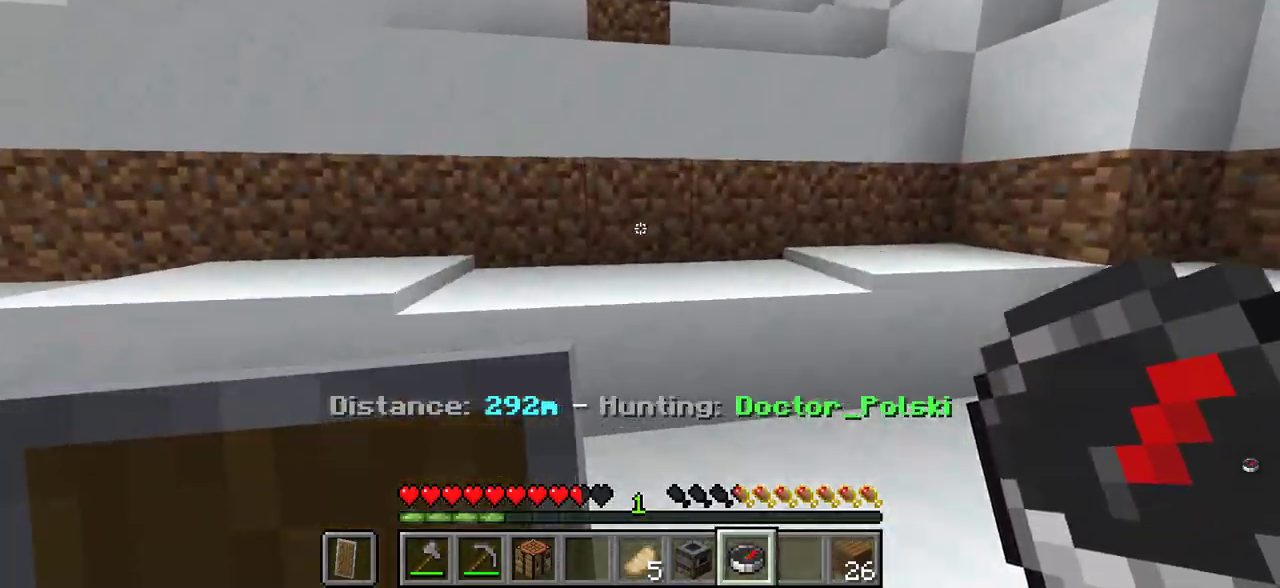
{"keys": ["a", "w"], "mouse": [], "events": [[200, "a", "down"], [267, "d", "up"]]}
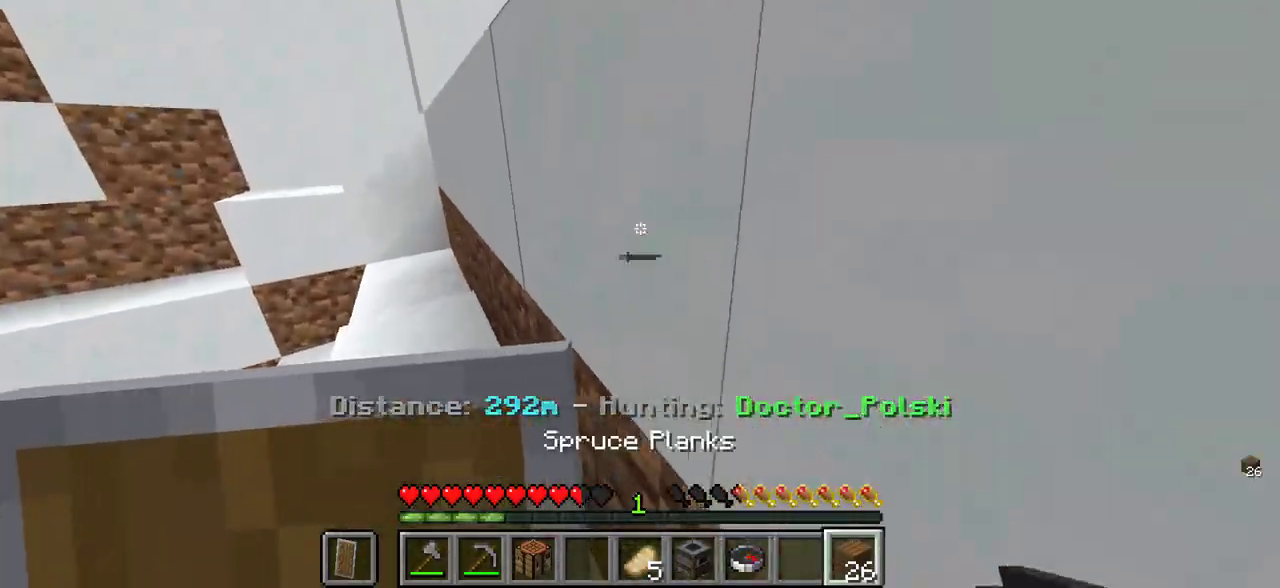
{"keys": [], "mouse": [], "events": [[350, "w", "up"], [367, "a", "up"]]}
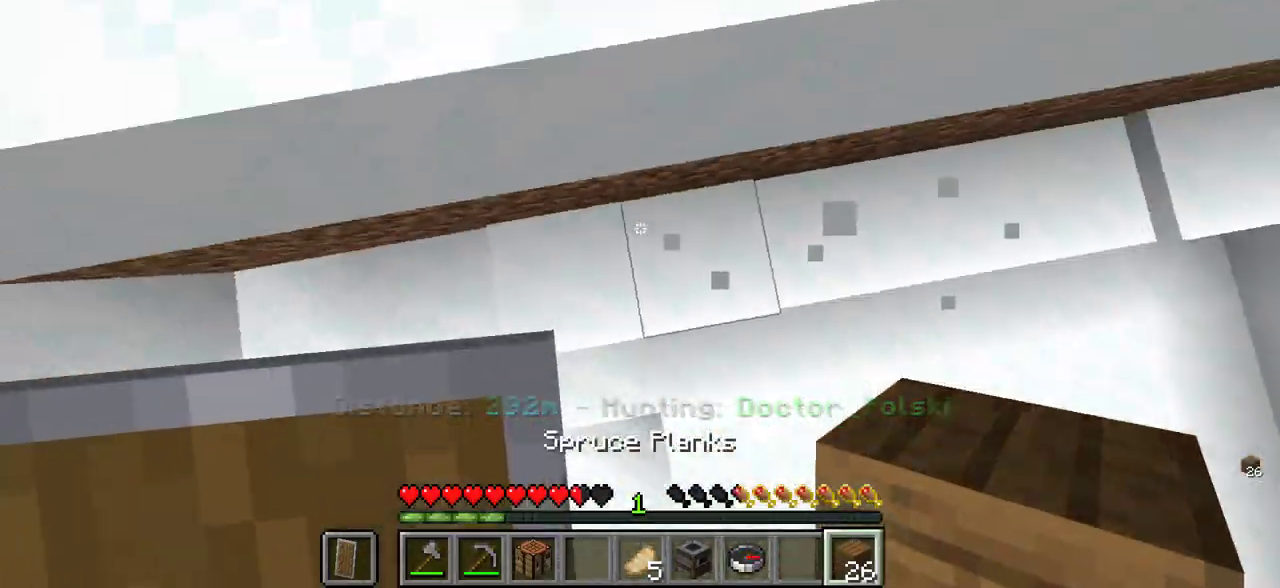
{"keys": ["a", "w"], "mouse": [], "events": [[33, "mouse_right", "down"], [50, "d", "down"], [150, "mouse_right", "up"], [150, "w", "down"], [283, "d", "up"], [350, "a", "down"]]}
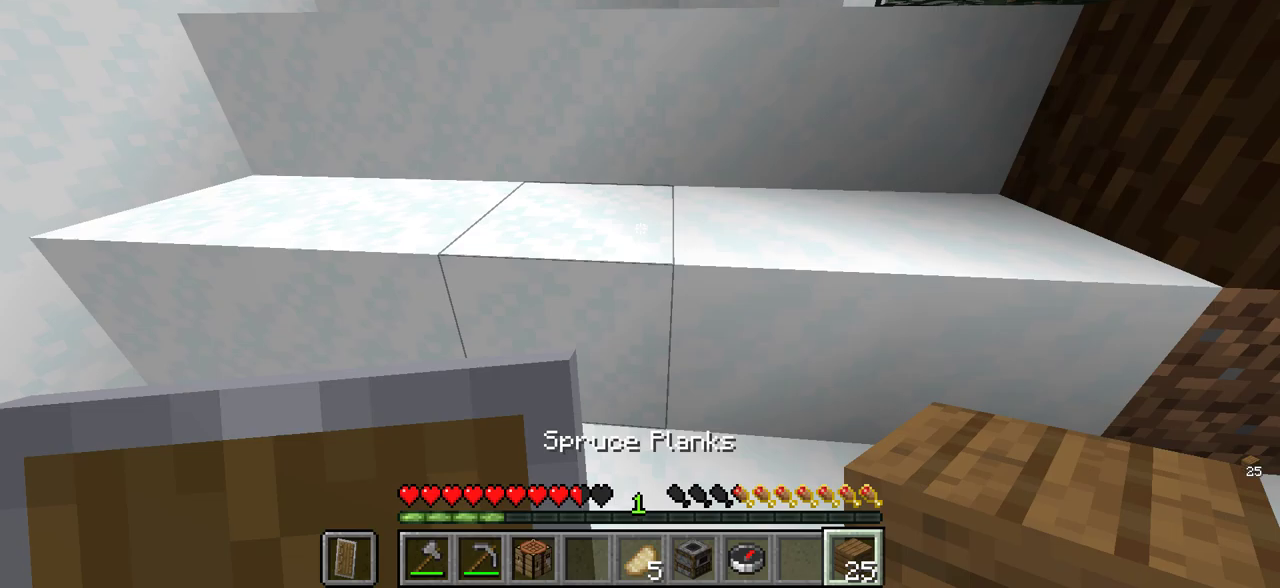
{"keys": ["w"], "mouse": [], "events": [[450, "a", "up"]]}
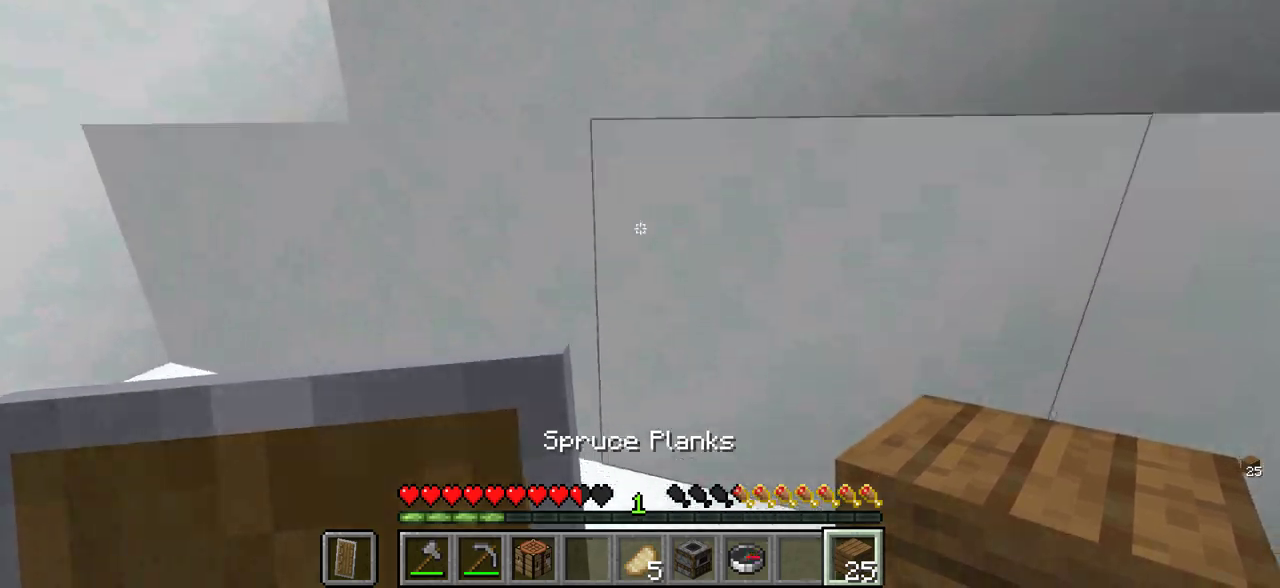
{"keys": ["d"], "mouse": [], "events": [[433, "w", "up"], [450, "d", "down"]]}
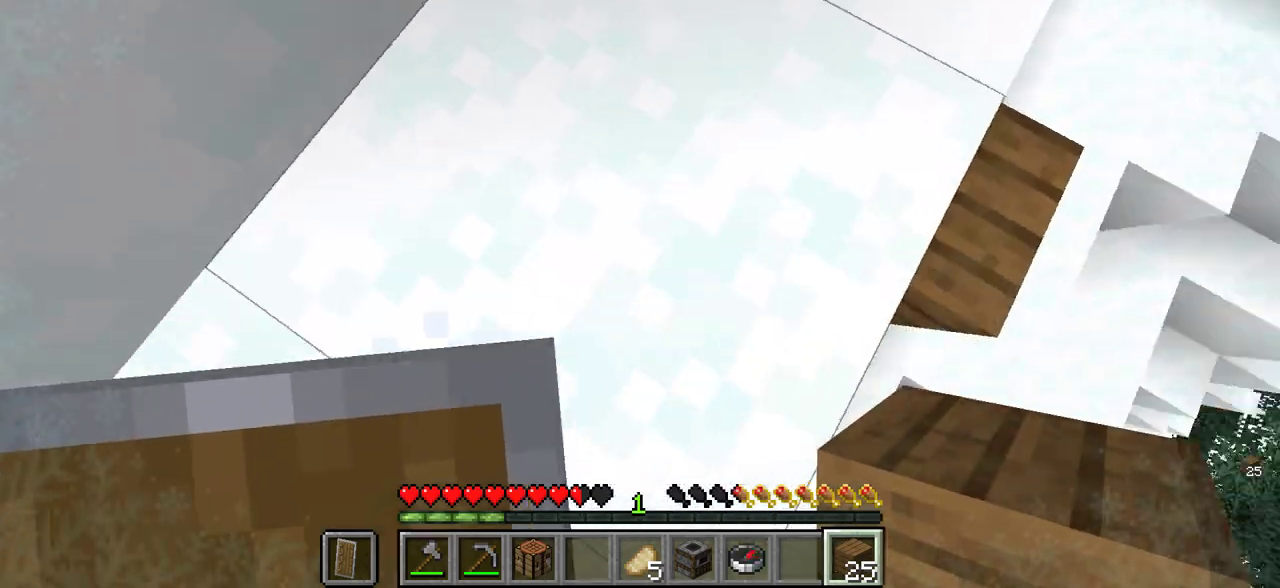
{"keys": ["w"], "mouse": [], "events": [[133, "w", "down"], [500, "d", "up"]]}
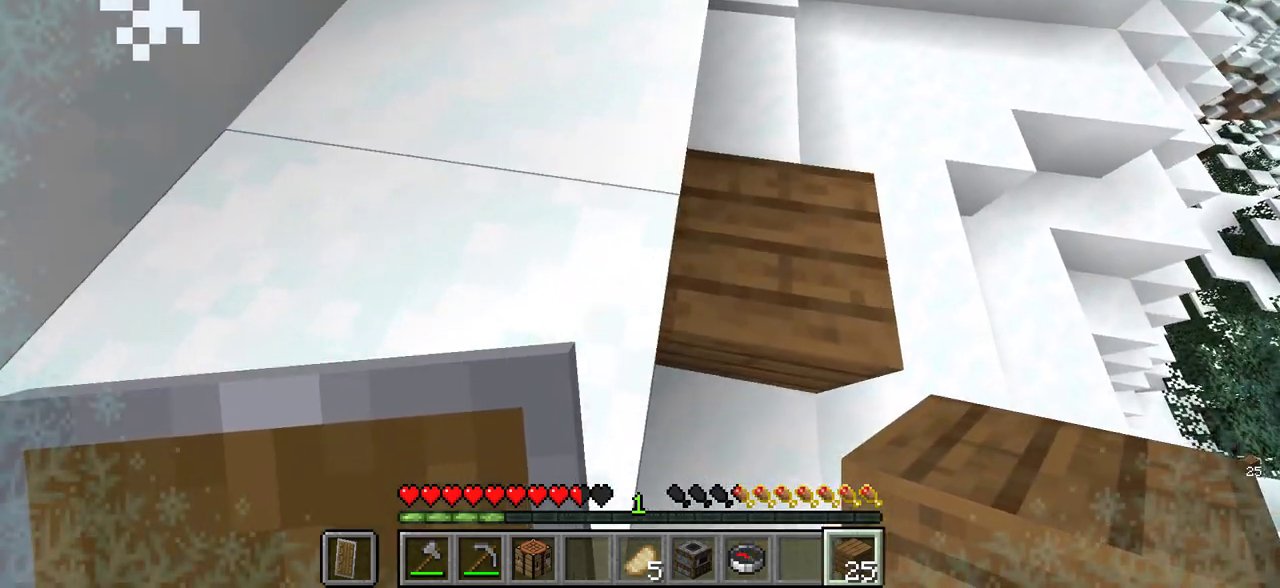
{"keys": ["d"], "mouse": [], "events": [[133, "d", "down"], [367, "w", "up"]]}
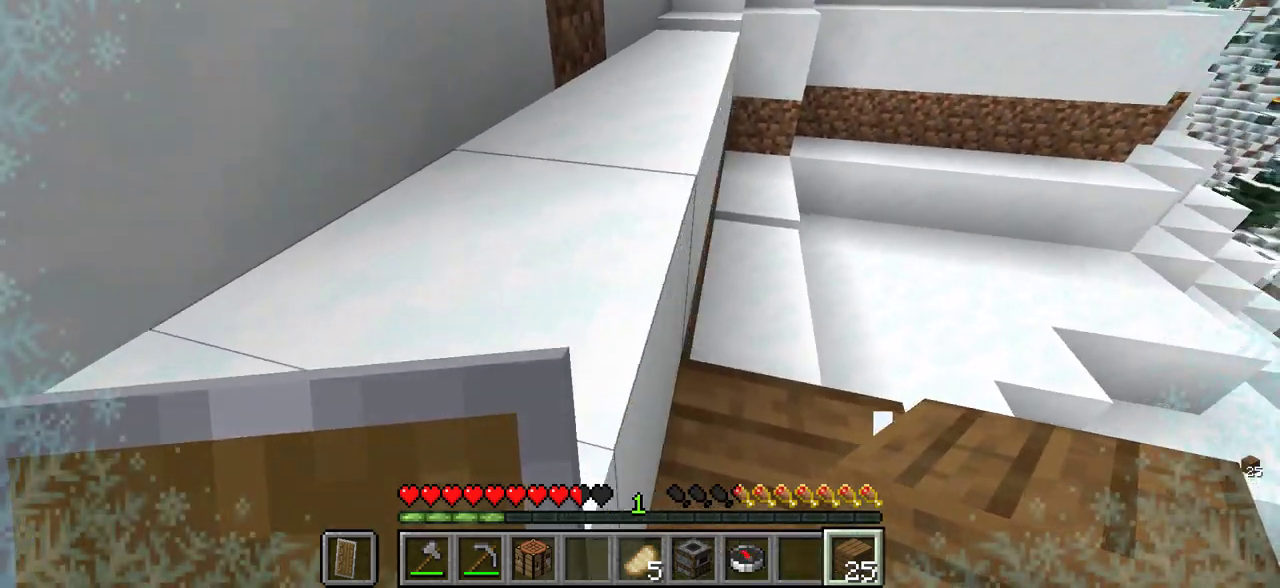
{"keys": [], "mouse": [], "events": [[200, "w", "down"], [350, "d", "up"], [383, "w", "up"]]}
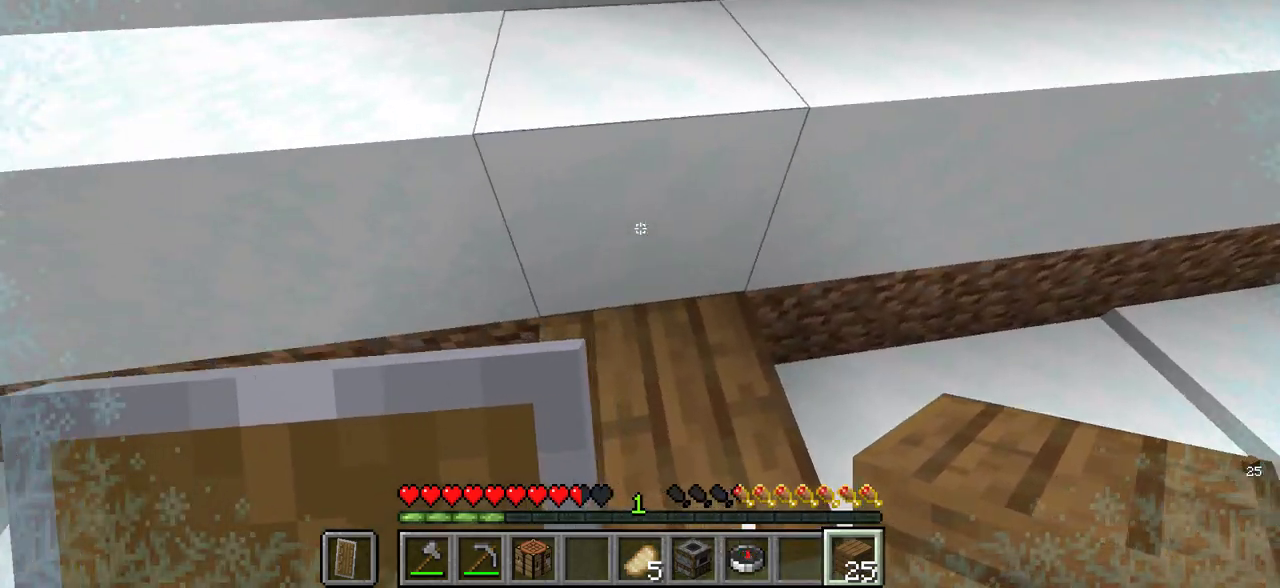
{"keys": [], "mouse": [], "events": []}
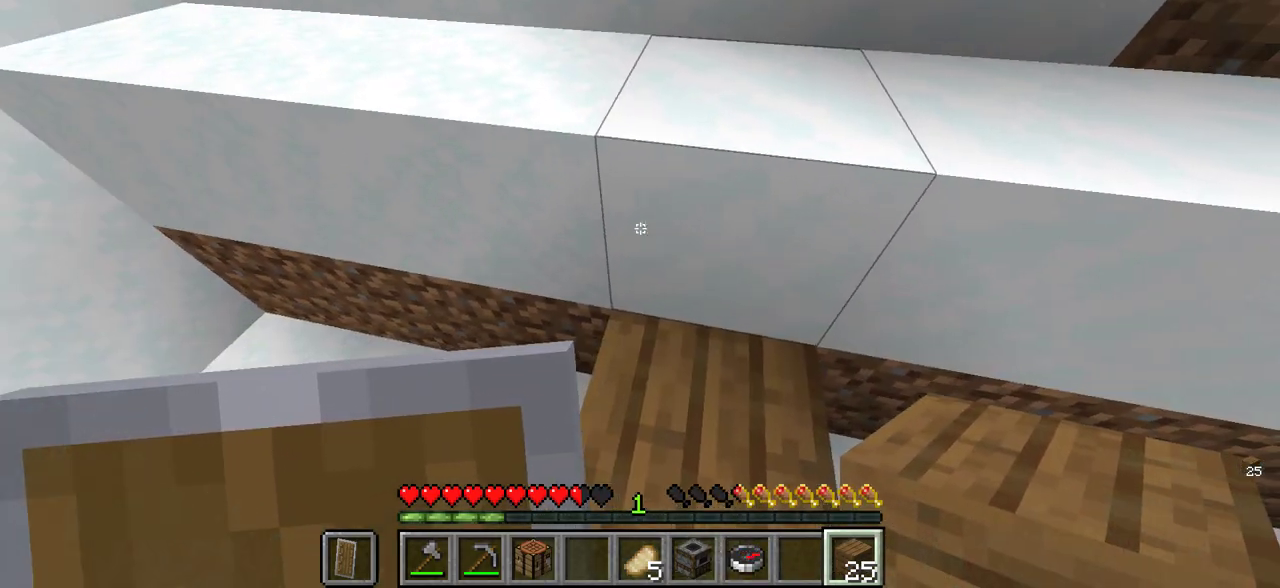
{"keys": [], "mouse": [], "events": [[33, "w", "down"], [250, "d", "down"], [317, "d", "up"], [467, "w", "up"]]}
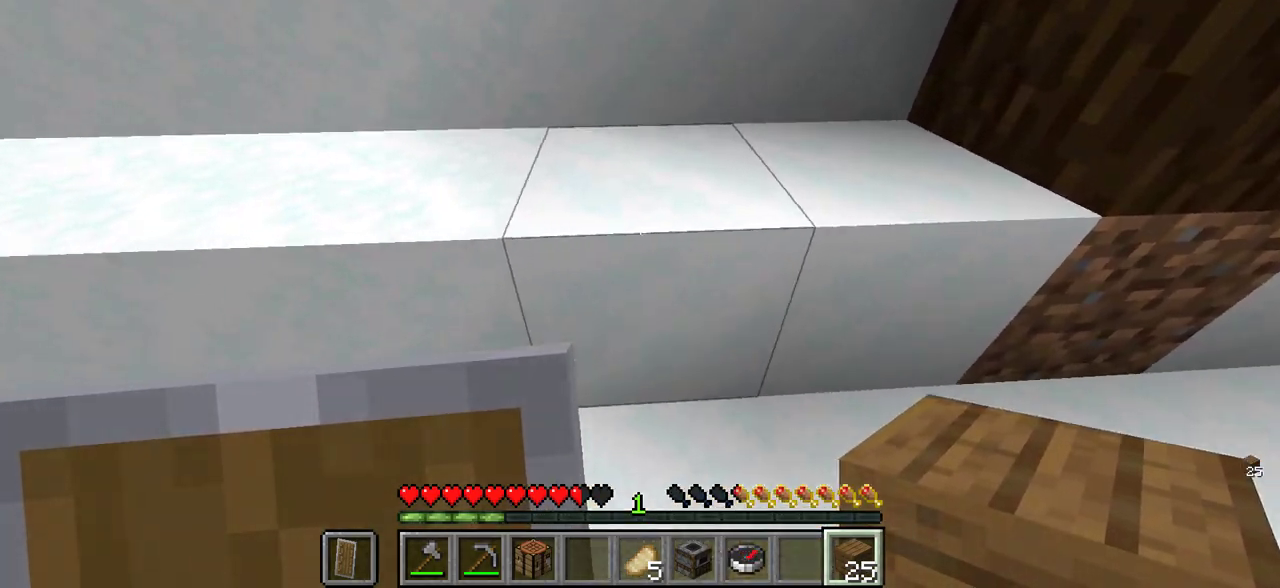
{"keys": ["w"], "mouse": [], "events": [[283, "w", "down"]]}
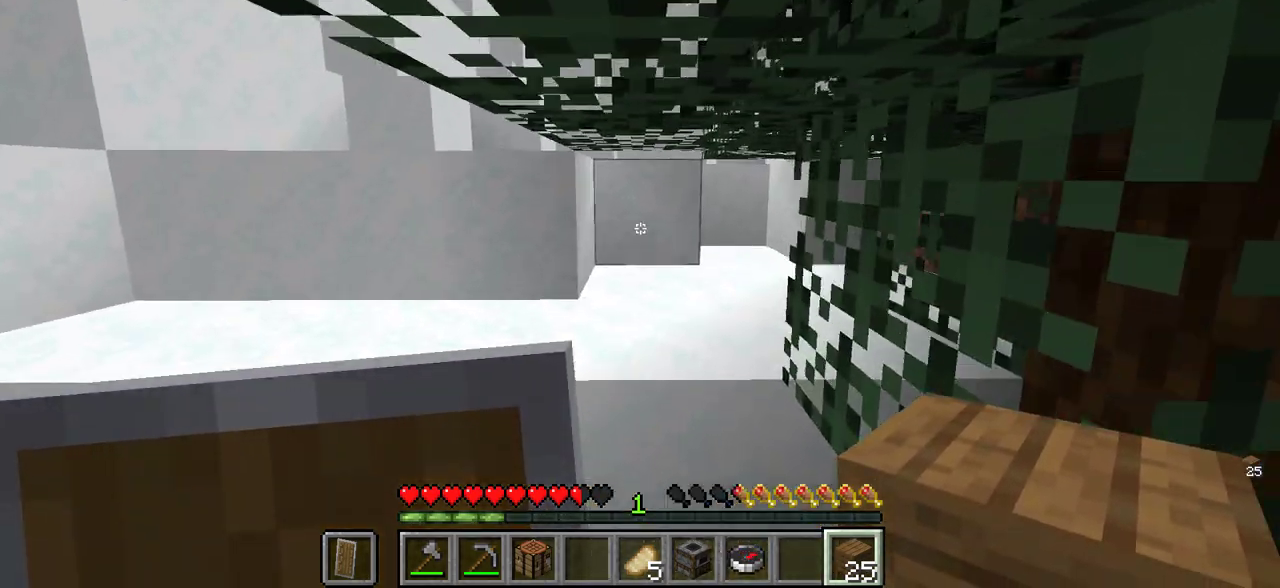
{"keys": [], "mouse": [], "events": [[233, "w", "up"]]}
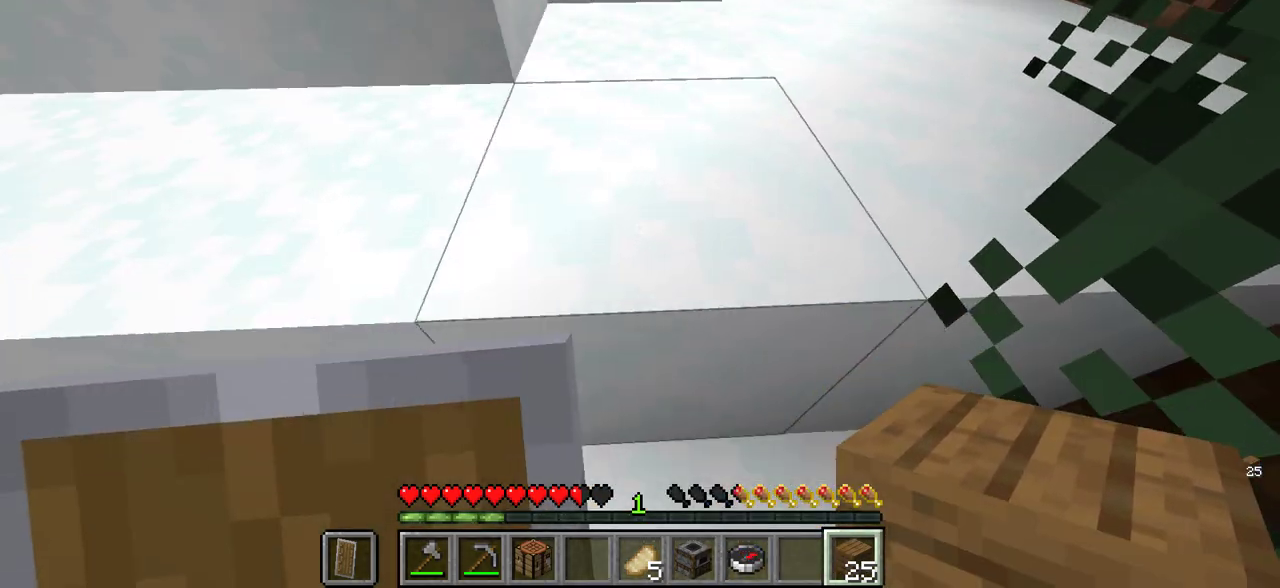
{"keys": [], "mouse": ["left"], "events": [[283, "s", "down"], [417, "mouse_left", "down"], [433, "s", "up"]]}